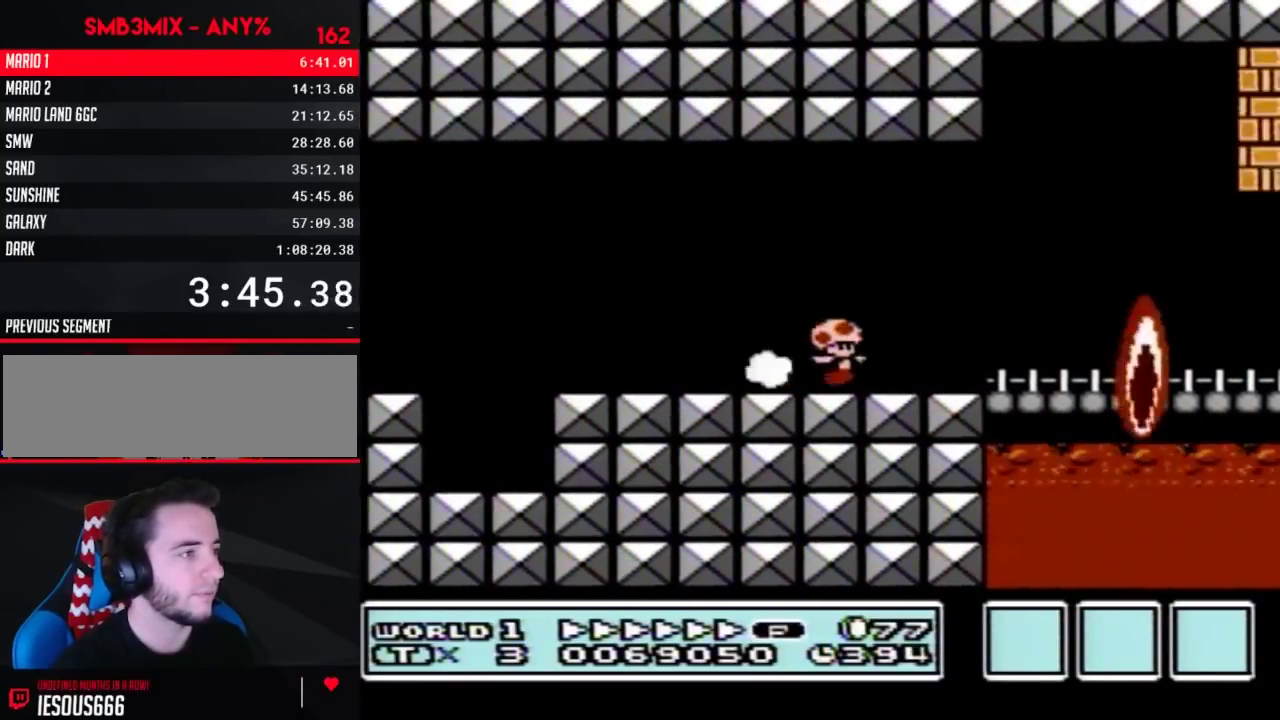
Gameplay with a controller (Nintendo layout); each line is a JSON object with the inputs held at the frame after it. "events" lists button and stick changes between this image and that frame as [ms after this image, input, new state], when the widget could be followed in between. Not read: L3 R3.
{"buttons": ["B", "DPAD_RIGHT"], "events": [[67, "DPAD_RIGHT", "up"], [100, "A", "down"], [133, "DPAD_RIGHT", "down"], [167, "DPAD_DOWN", "up"], [183, "A", "up"]]}
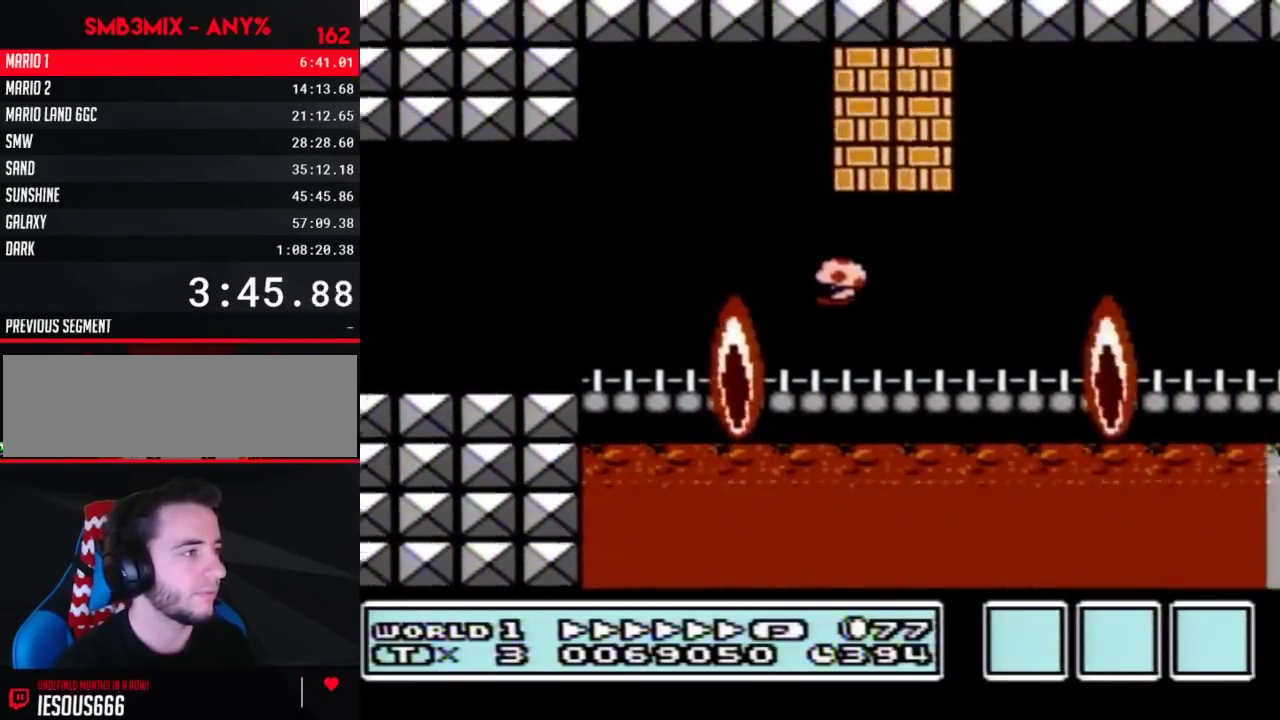
{"buttons": ["A", "B", "DPAD_RIGHT"], "events": [[100, "DPAD_DOWN", "down"], [100, "DPAD_RIGHT", "up"], [183, "A", "down"], [217, "DPAD_DOWN", "up"], [217, "DPAD_RIGHT", "down"]]}
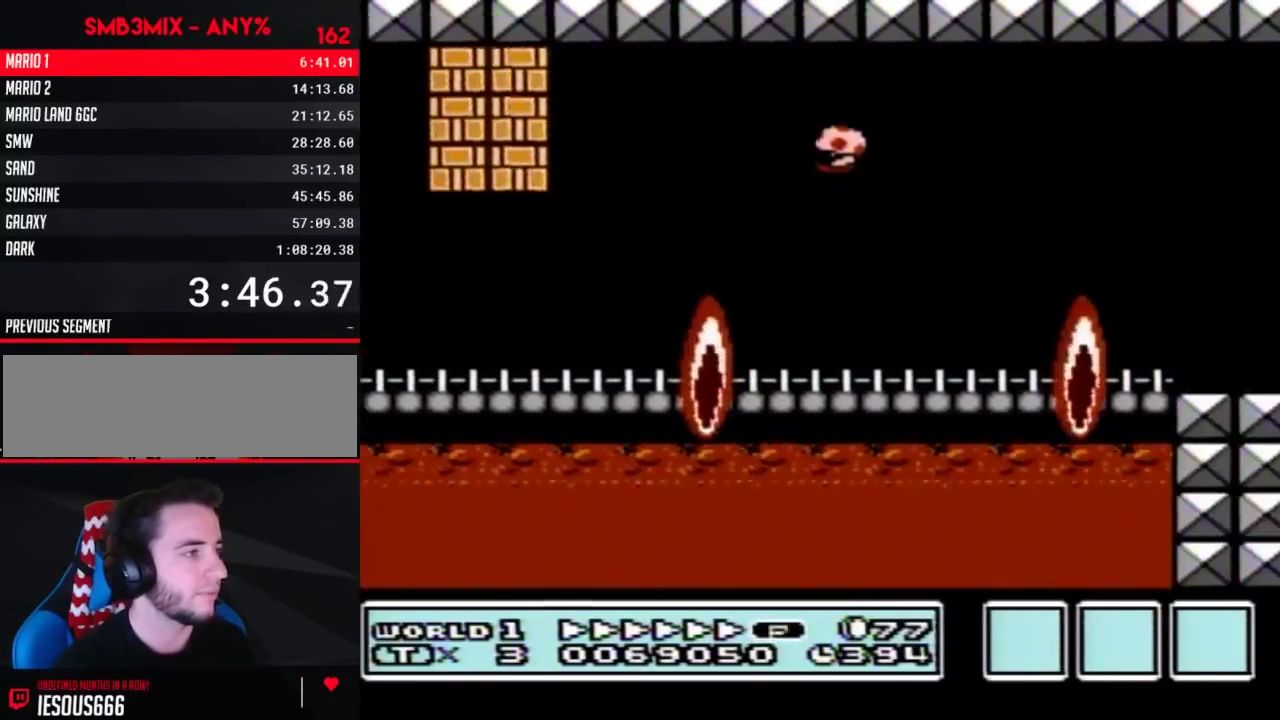
{"buttons": ["B", "DPAD_RIGHT"], "events": [[433, "A", "up"]]}
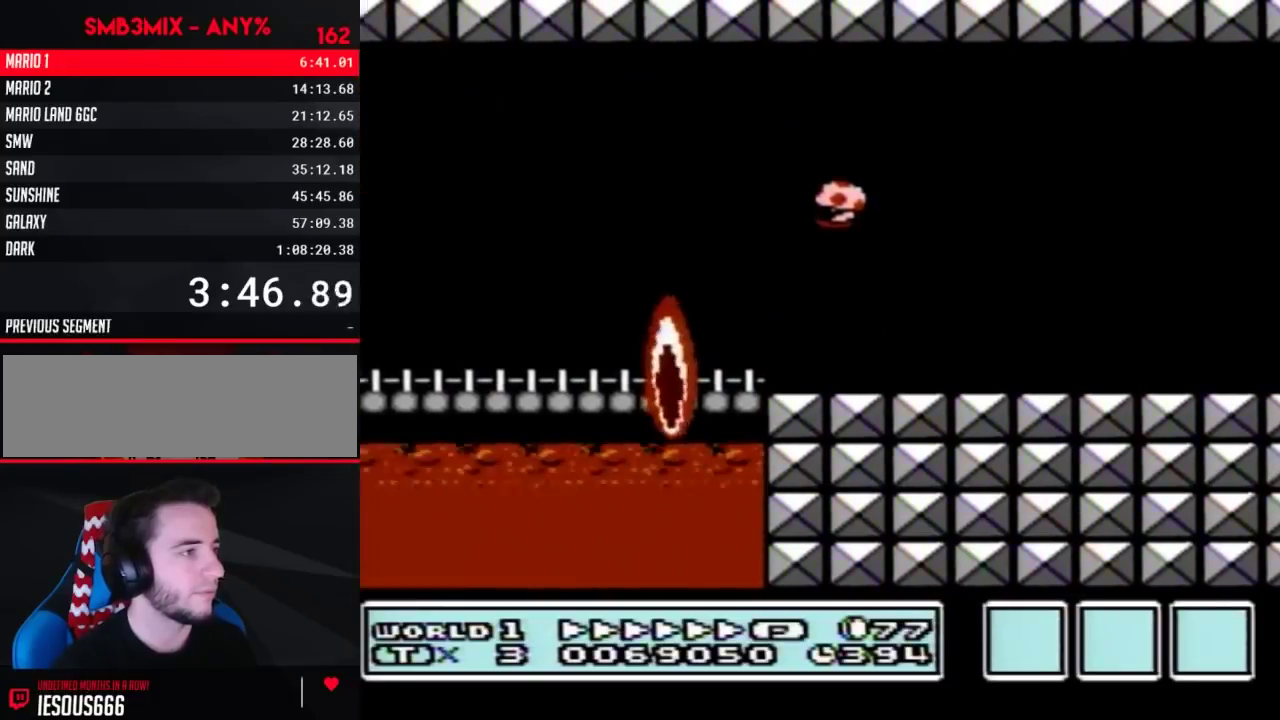
{"buttons": ["B", "DPAD_RIGHT"], "events": []}
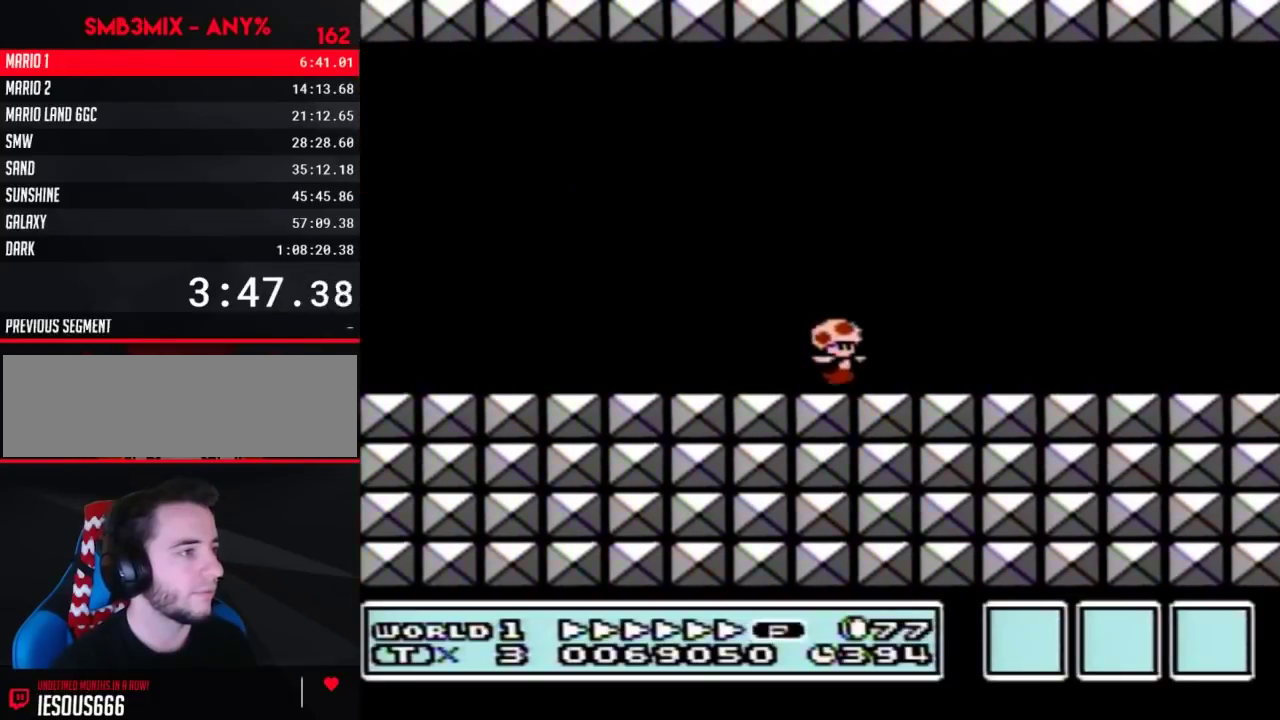
{"buttons": ["B", "DPAD_RIGHT"], "events": []}
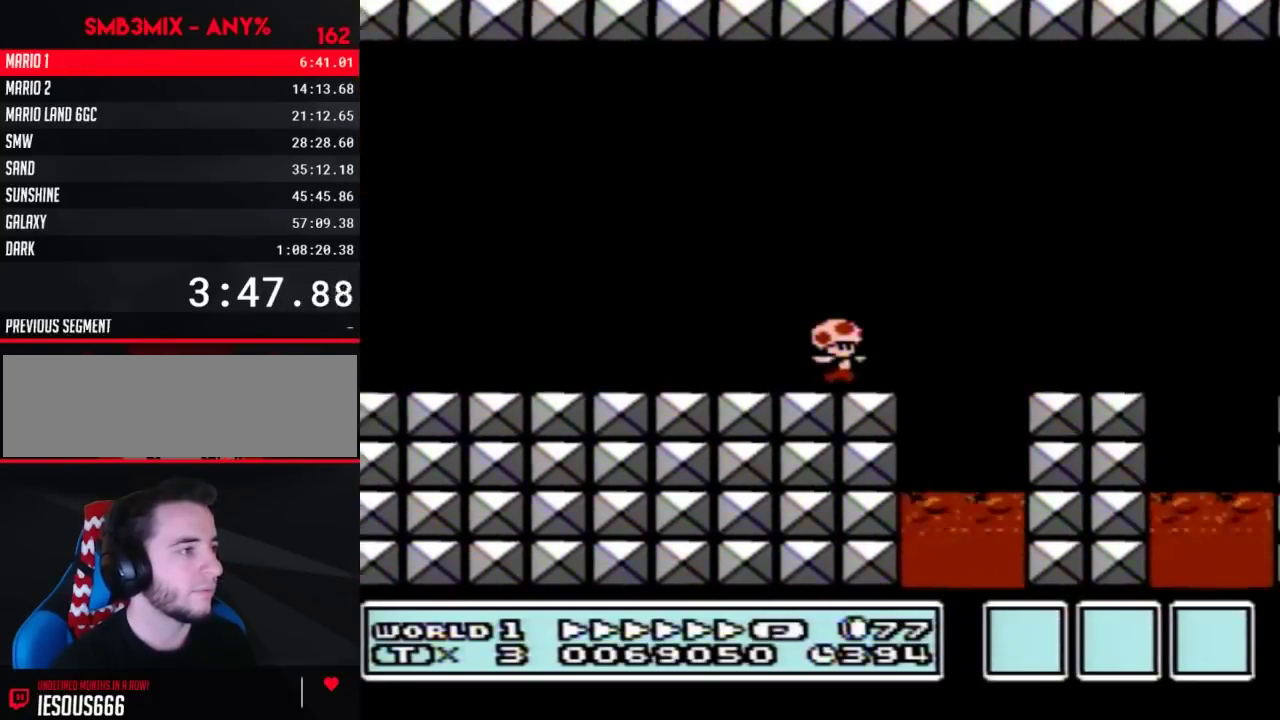
{"buttons": ["B", "DPAD_LEFT"], "events": [[133, "A", "down"], [350, "A", "up"], [383, "DPAD_RIGHT", "up"], [400, "DPAD_LEFT", "down"]]}
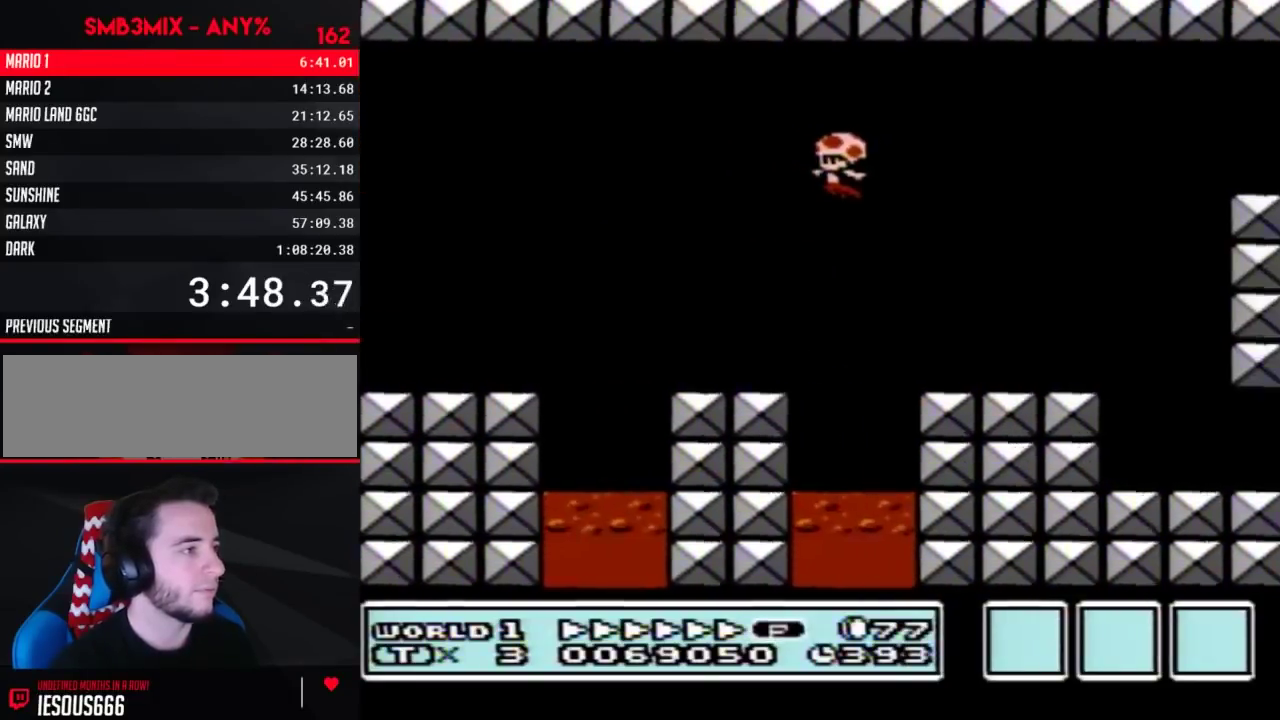
{"buttons": ["A", "B", "DPAD_RIGHT"], "events": [[133, "DPAD_LEFT", "up"], [400, "A", "down"], [433, "DPAD_RIGHT", "down"]]}
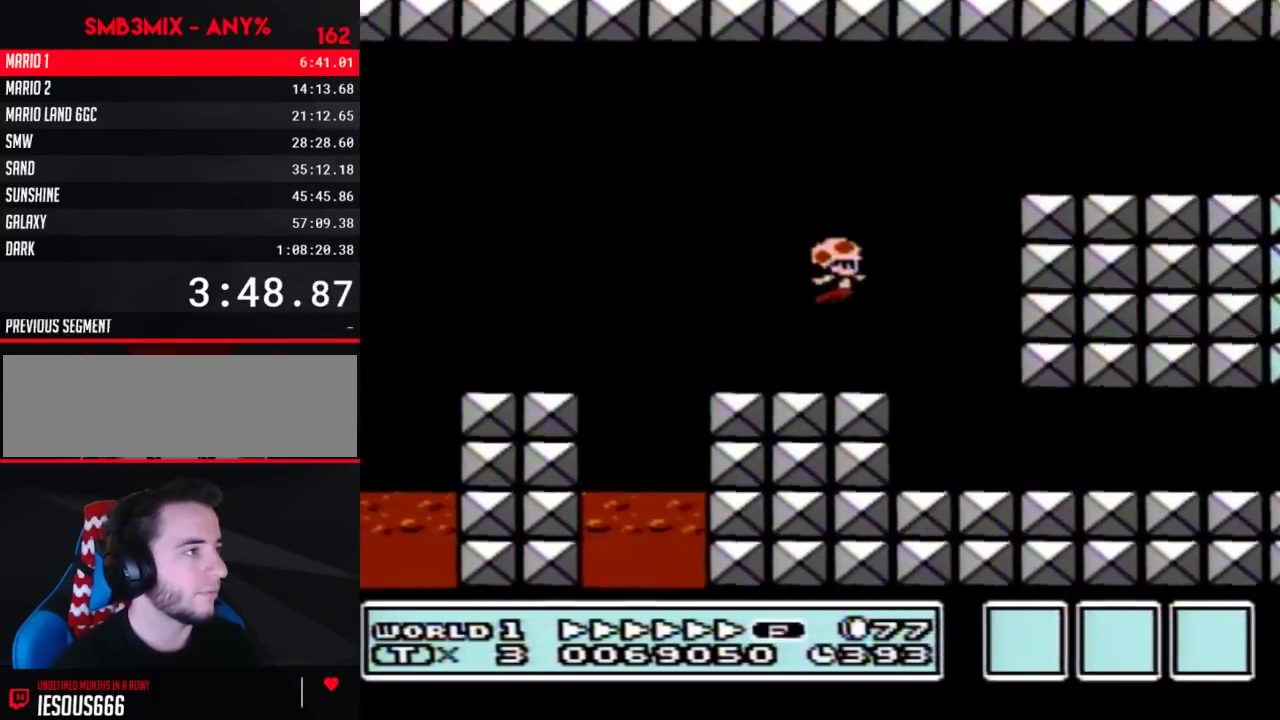
{"buttons": ["B", "DPAD_RIGHT"], "events": [[333, "A", "up"]]}
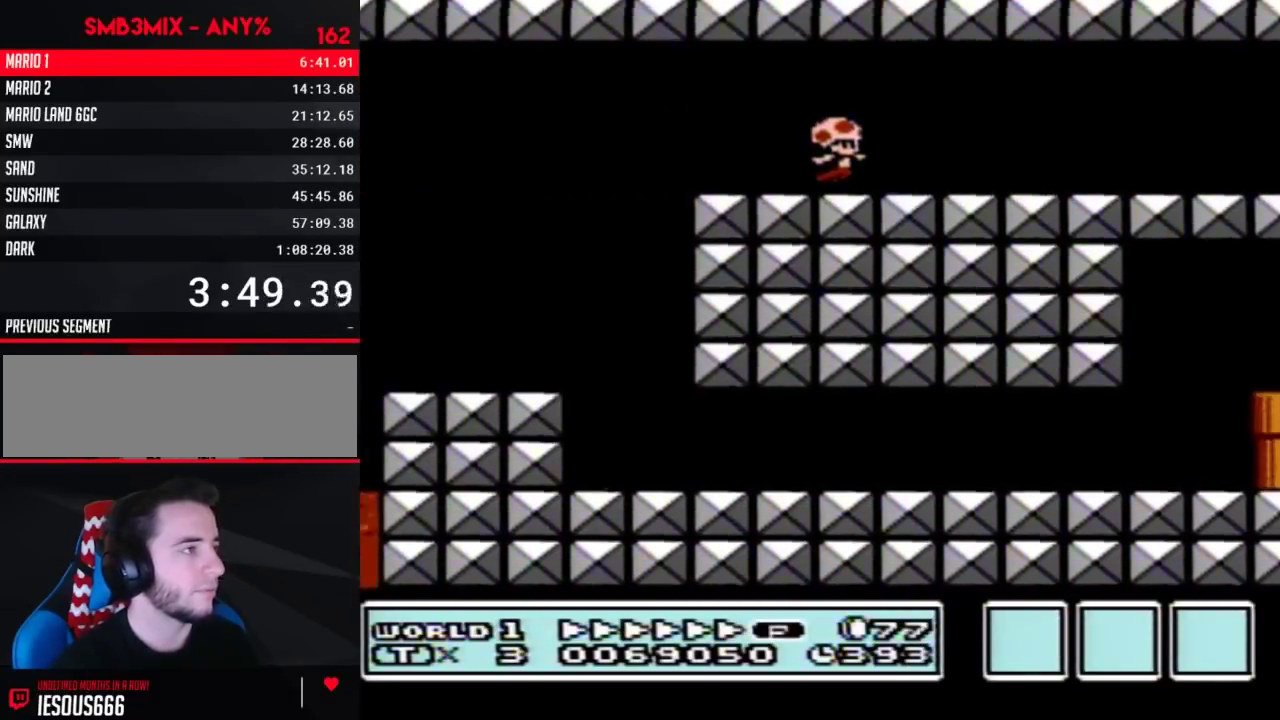
{"buttons": ["B", "DPAD_RIGHT"], "events": []}
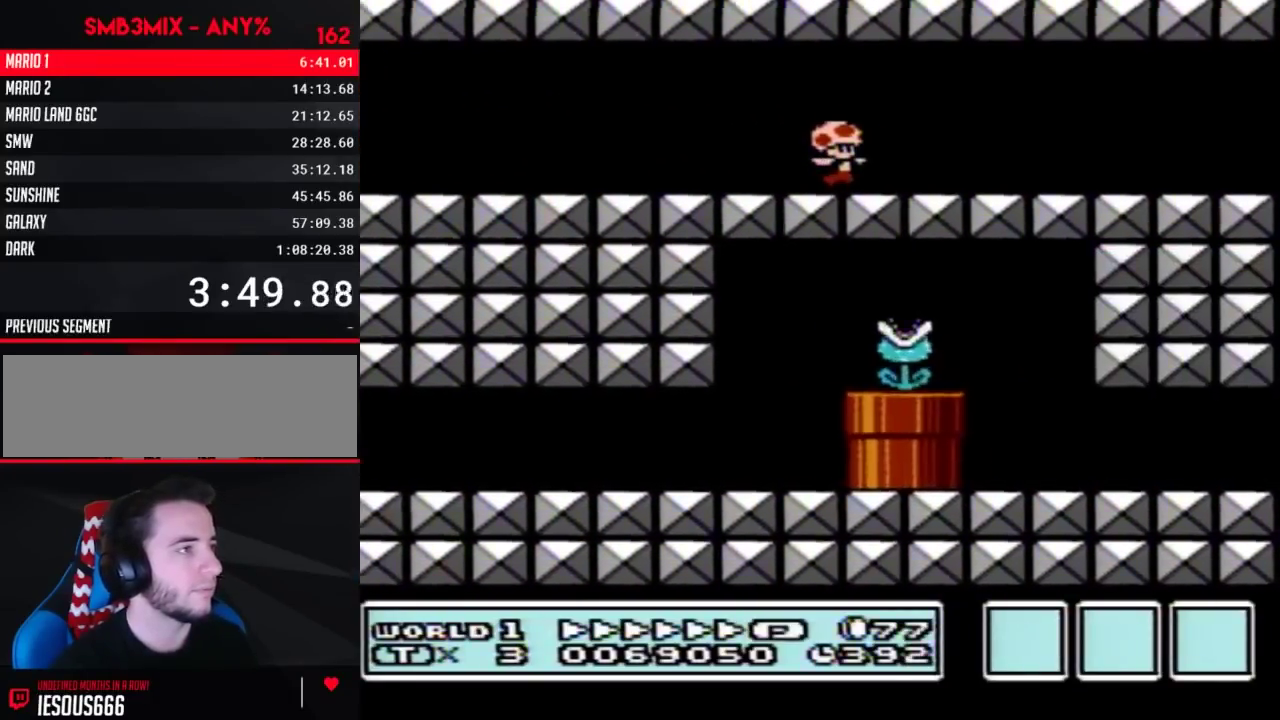
{"buttons": ["B", "DPAD_DOWN"], "events": [[483, "DPAD_DOWN", "down"], [483, "DPAD_RIGHT", "up"]]}
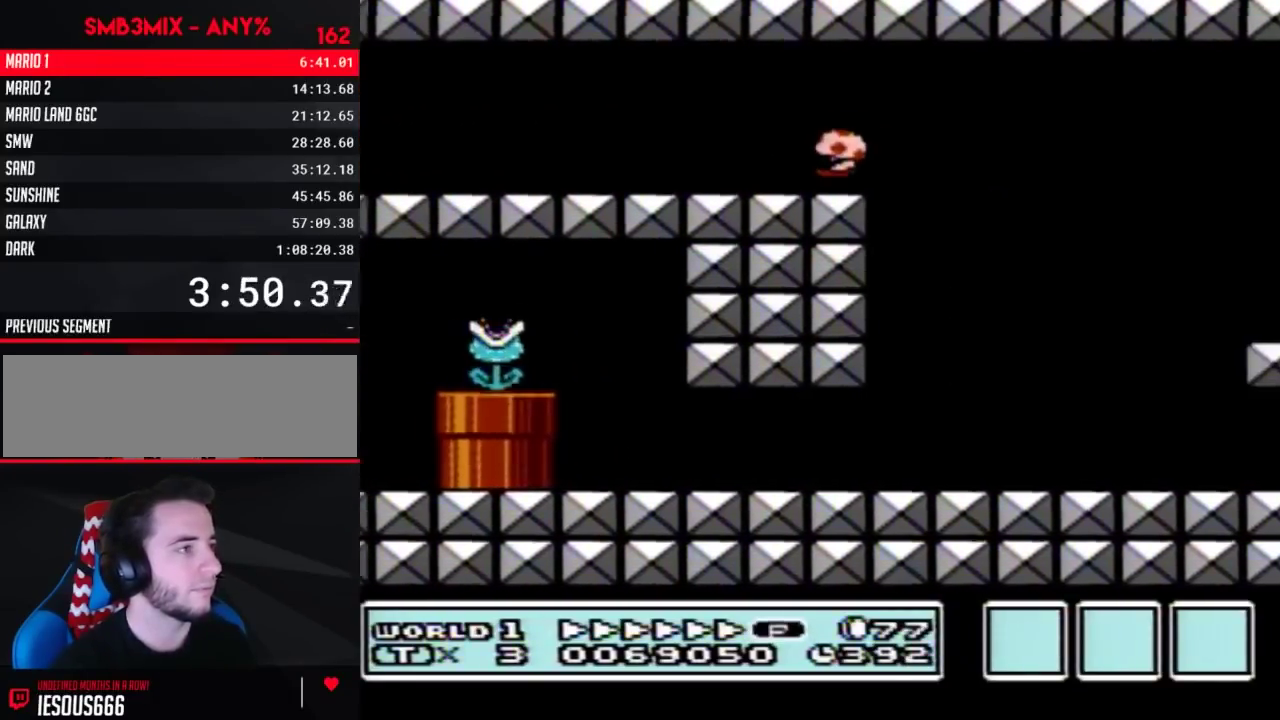
{"buttons": ["B", "DPAD_LEFT"], "events": [[83, "DPAD_DOWN", "up"], [83, "DPAD_RIGHT", "down"], [367, "DPAD_RIGHT", "up"], [383, "DPAD_LEFT", "down"]]}
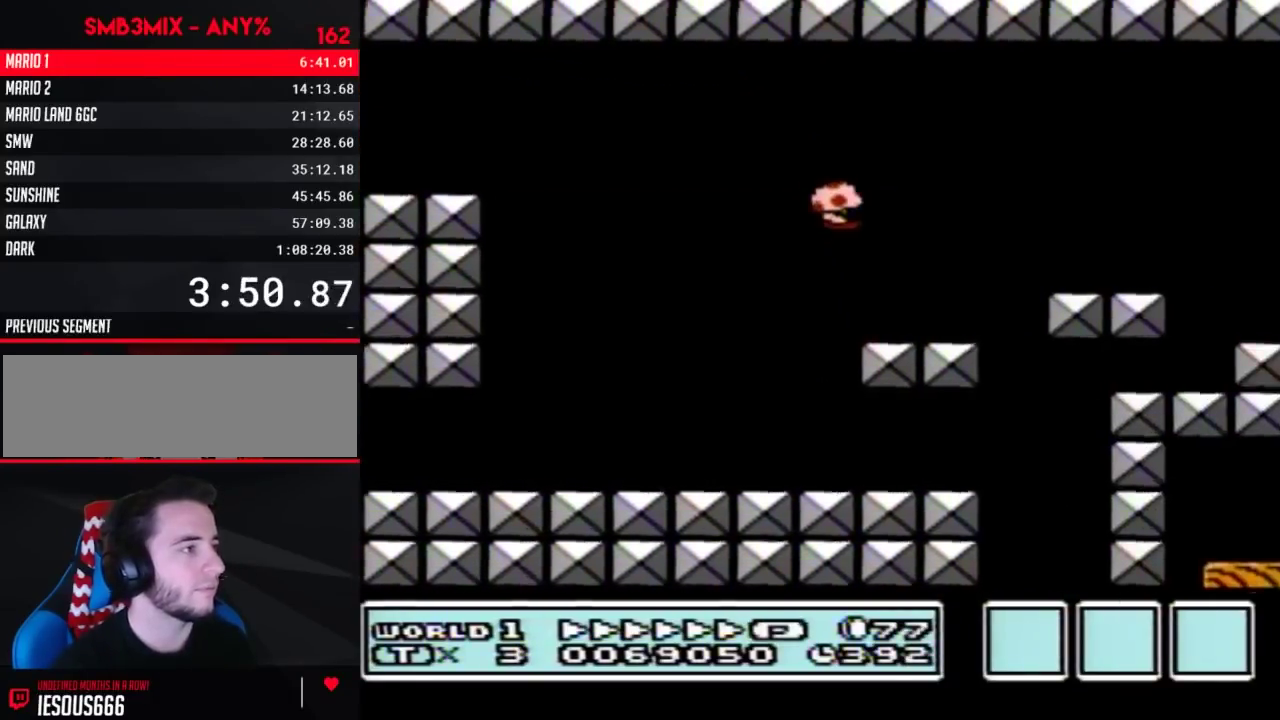
{"buttons": ["B", "DPAD_RIGHT"], "events": [[50, "DPAD_LEFT", "up"], [200, "DPAD_DOWN", "down"], [233, "A", "down"], [300, "DPAD_DOWN", "up"], [400, "A", "up"], [433, "DPAD_RIGHT", "down"]]}
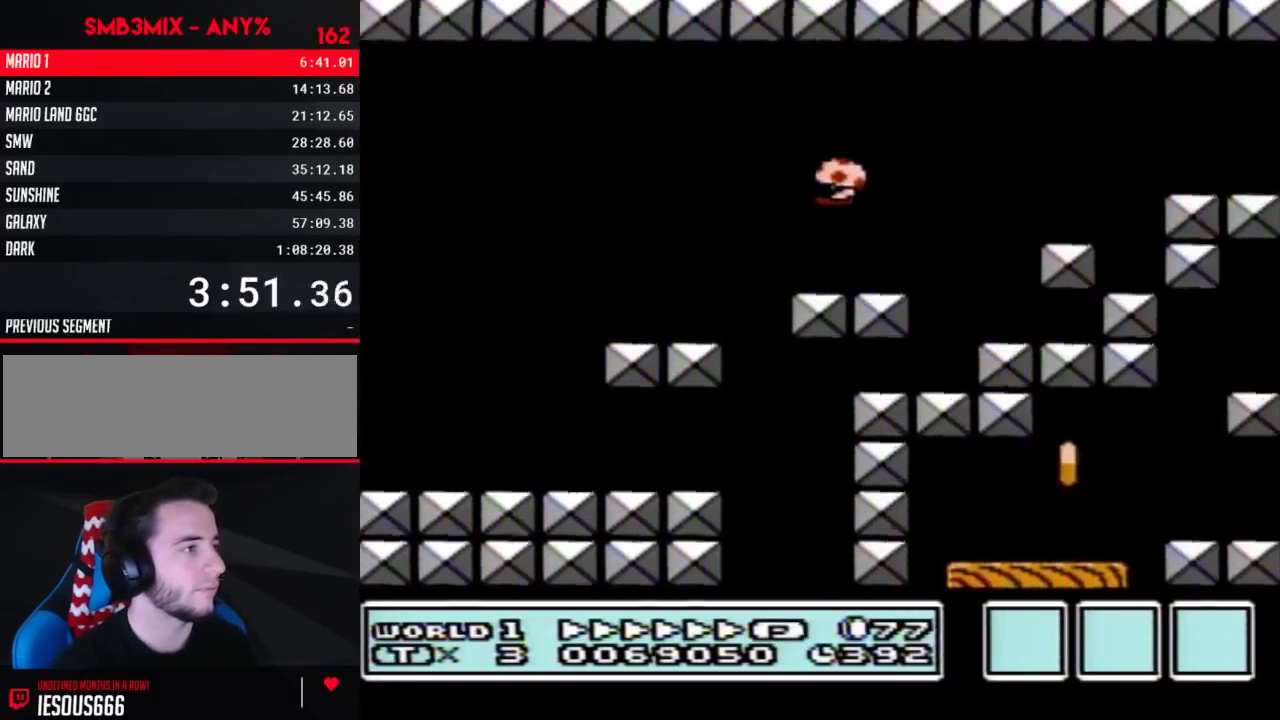
{"buttons": ["B", "DPAD_DOWN"], "events": [[83, "DPAD_RIGHT", "up"], [183, "DPAD_LEFT", "down"], [233, "DPAD_LEFT", "up"], [300, "DPAD_DOWN", "down"]]}
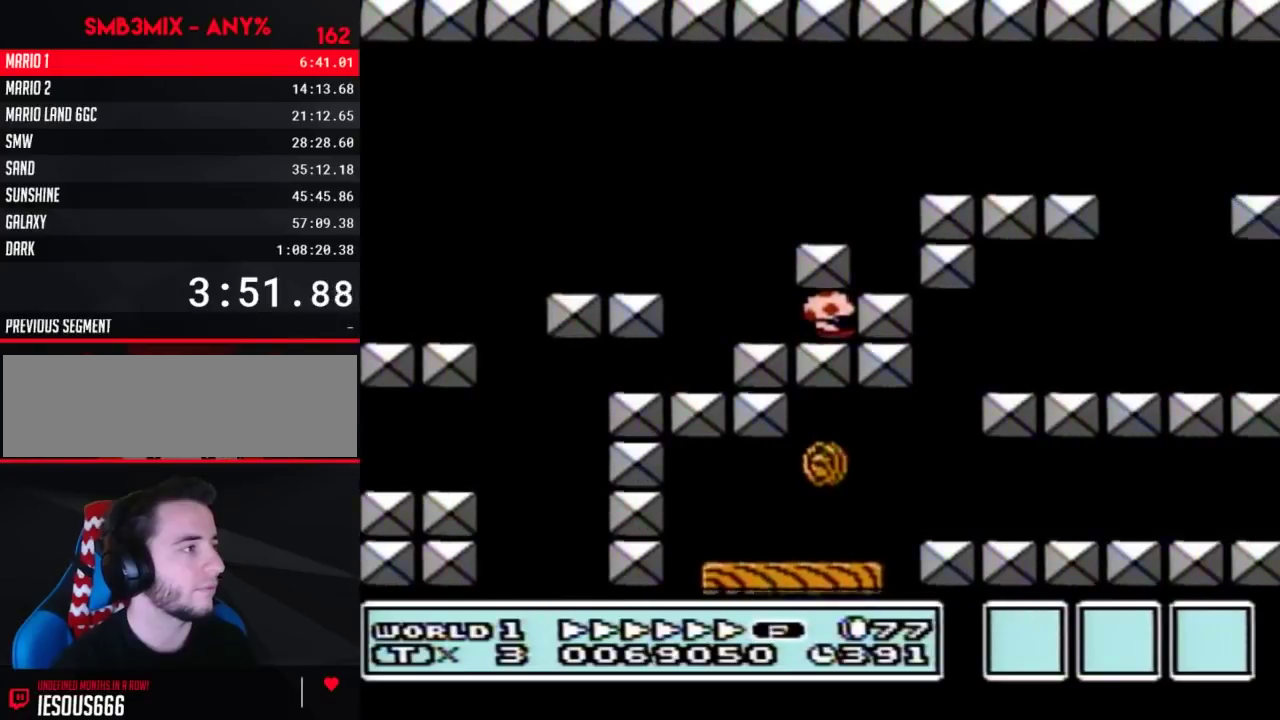
{"buttons": ["B", "DPAD_DOWN"], "events": [[83, "DPAD_DOWN", "up"], [300, "DPAD_DOWN", "down"]]}
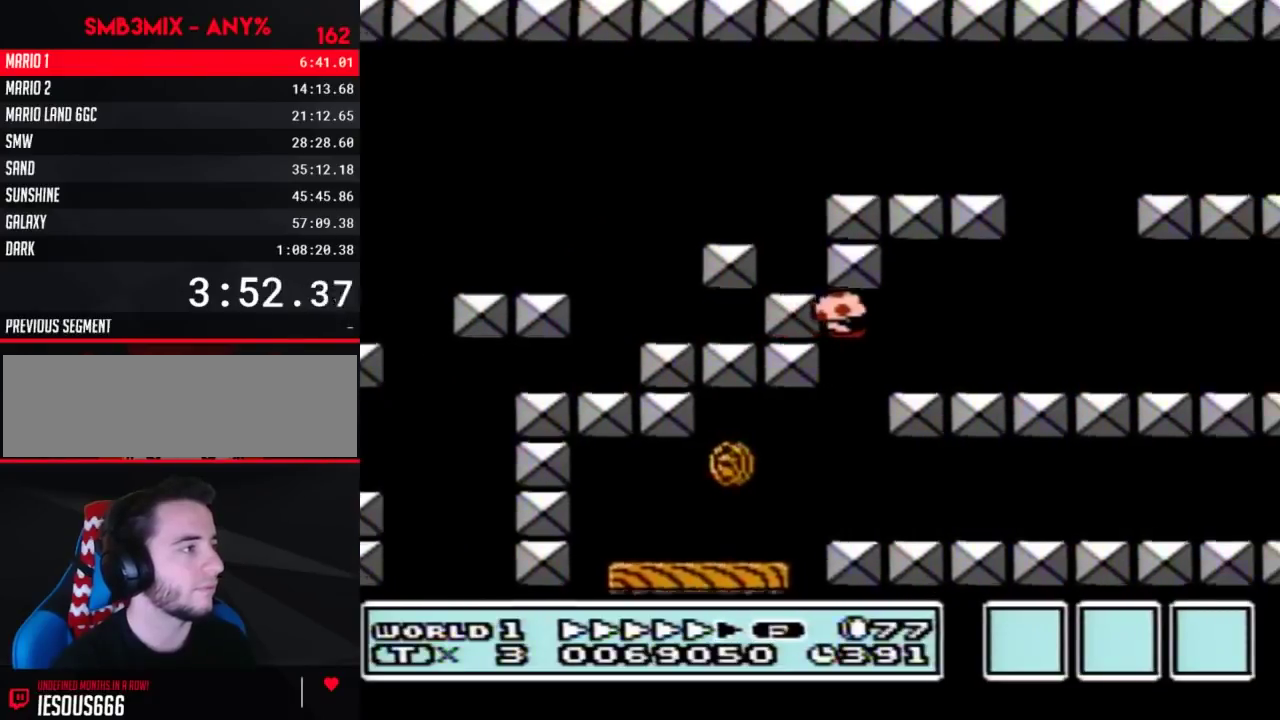
{"buttons": ["A", "B", "DPAD_RIGHT"], "events": [[83, "DPAD_DOWN", "up"], [167, "DPAD_RIGHT", "down"], [483, "A", "down"]]}
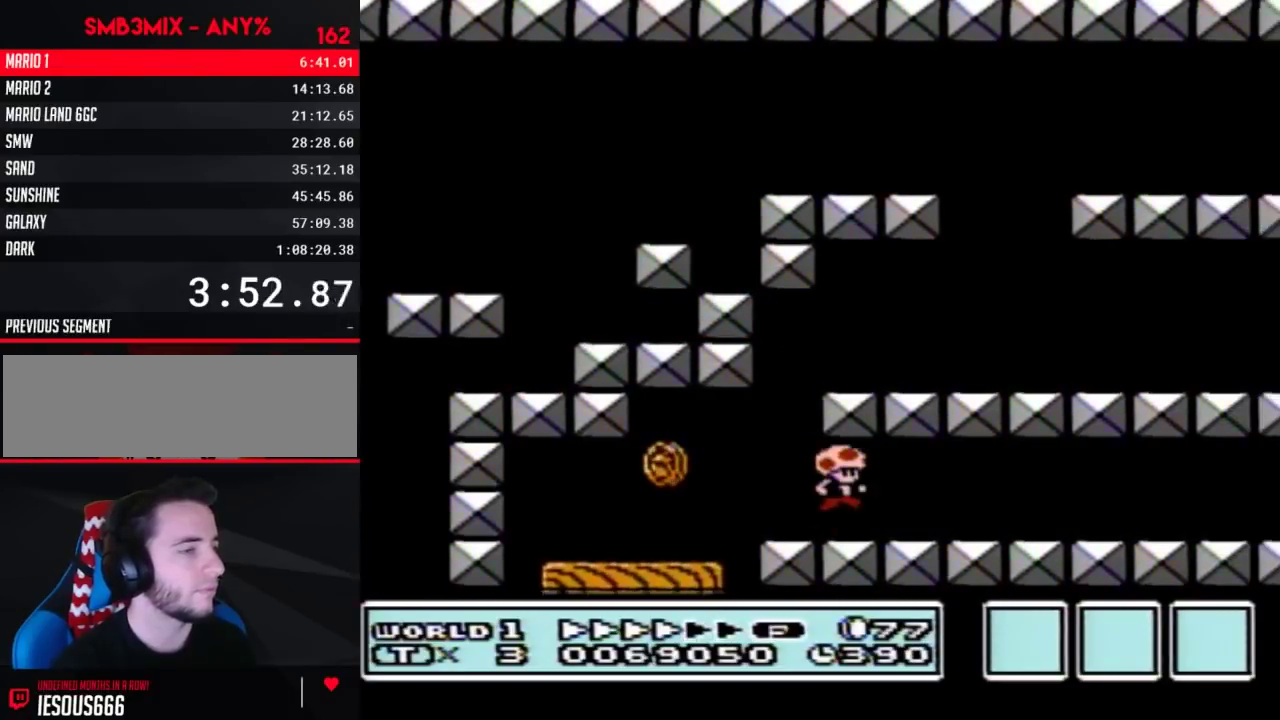
{"buttons": ["B", "DPAD_RIGHT"], "events": [[50, "A", "up"]]}
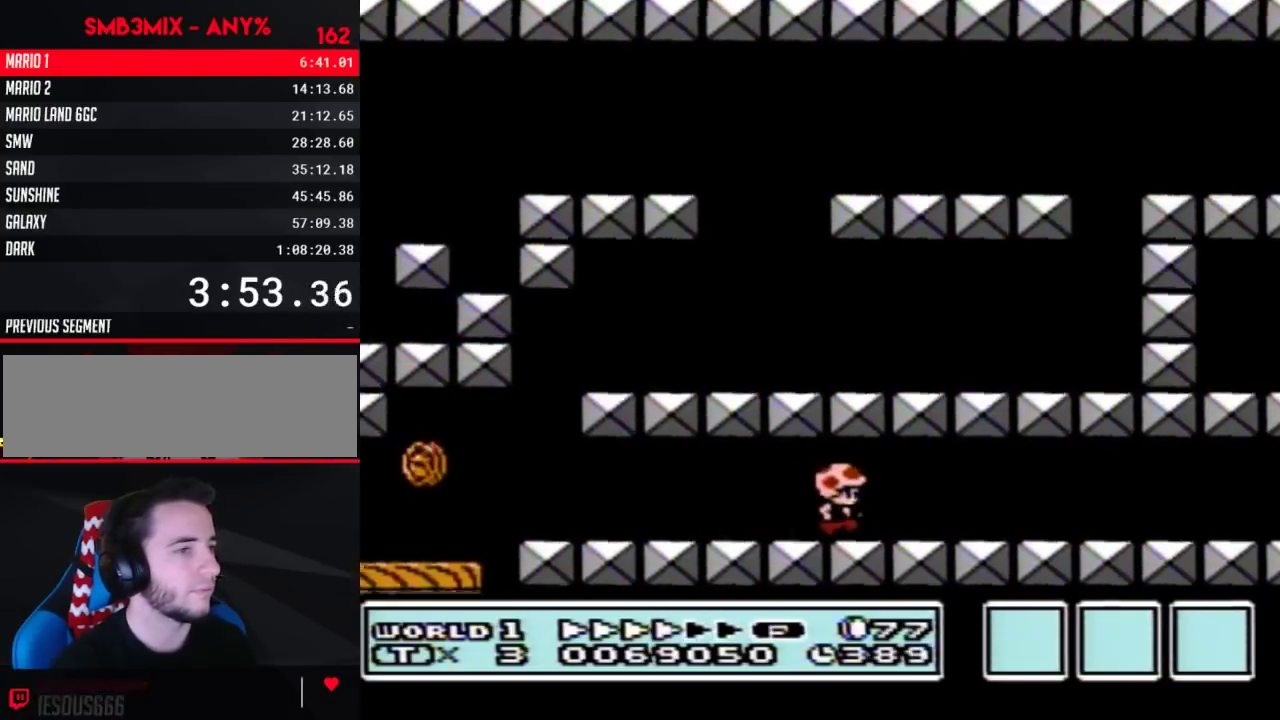
{"buttons": ["B", "DPAD_RIGHT"], "events": []}
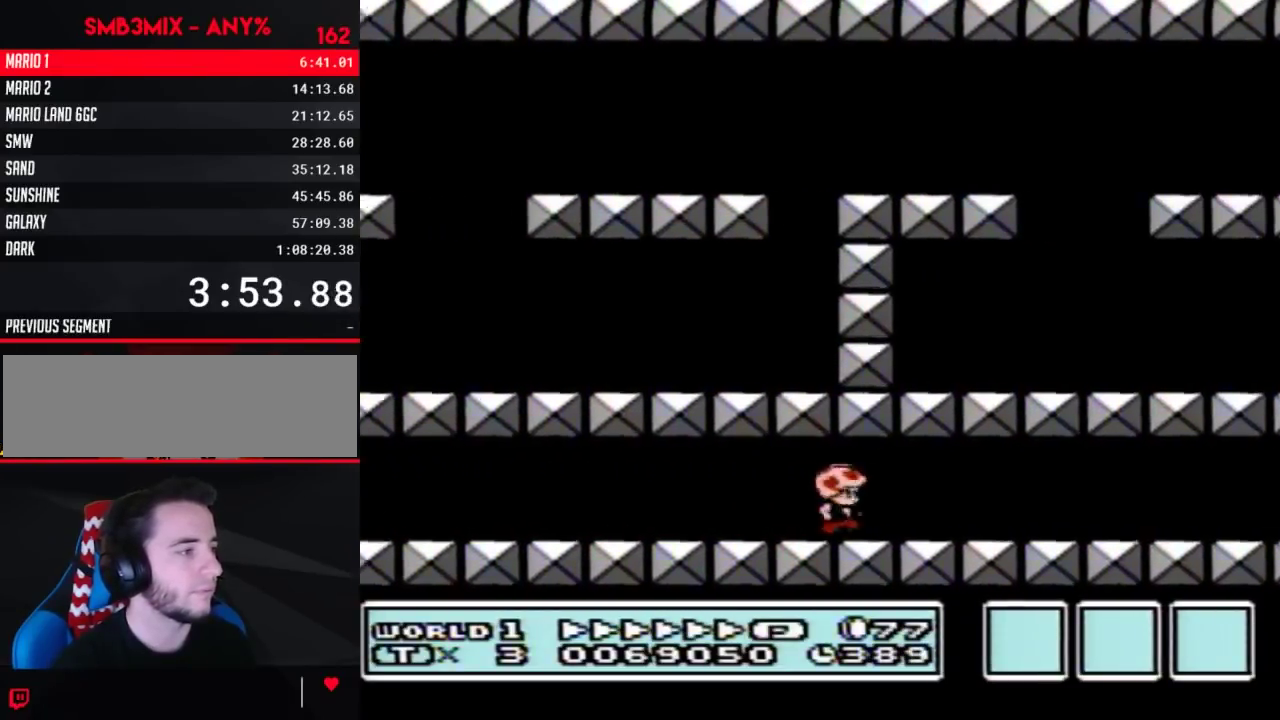
{"buttons": ["B", "DPAD_RIGHT"], "events": []}
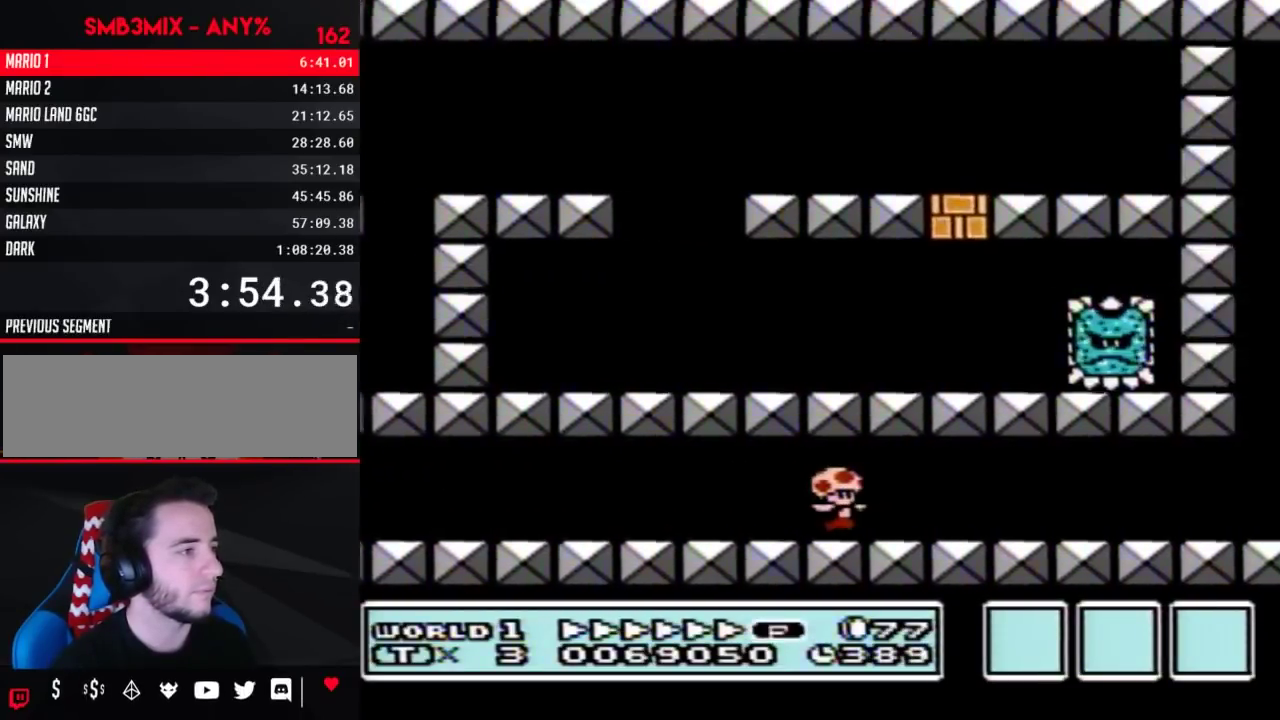
{"buttons": ["B", "DPAD_LEFT"], "events": [[417, "DPAD_LEFT", "down"], [417, "DPAD_RIGHT", "up"]]}
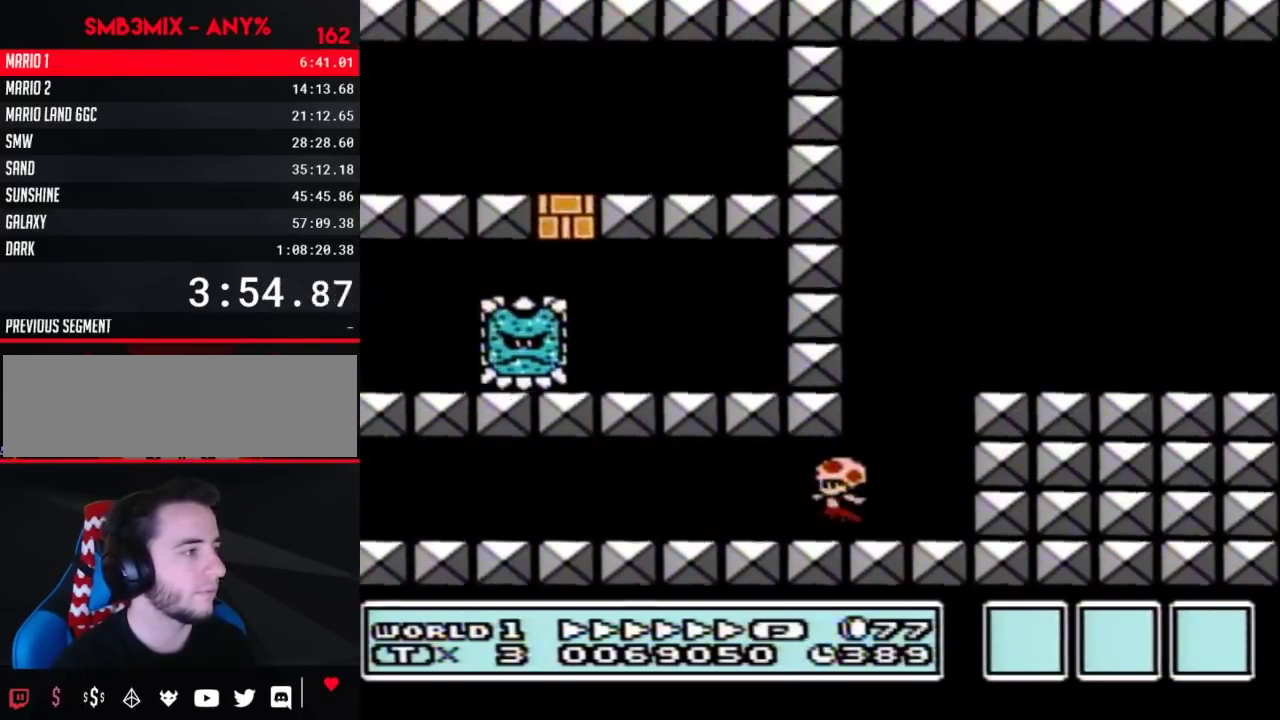
{"buttons": ["B", "DPAD_RIGHT"], "events": [[17, "A", "down"], [117, "DPAD_LEFT", "up"], [150, "DPAD_RIGHT", "down"], [300, "A", "up"]]}
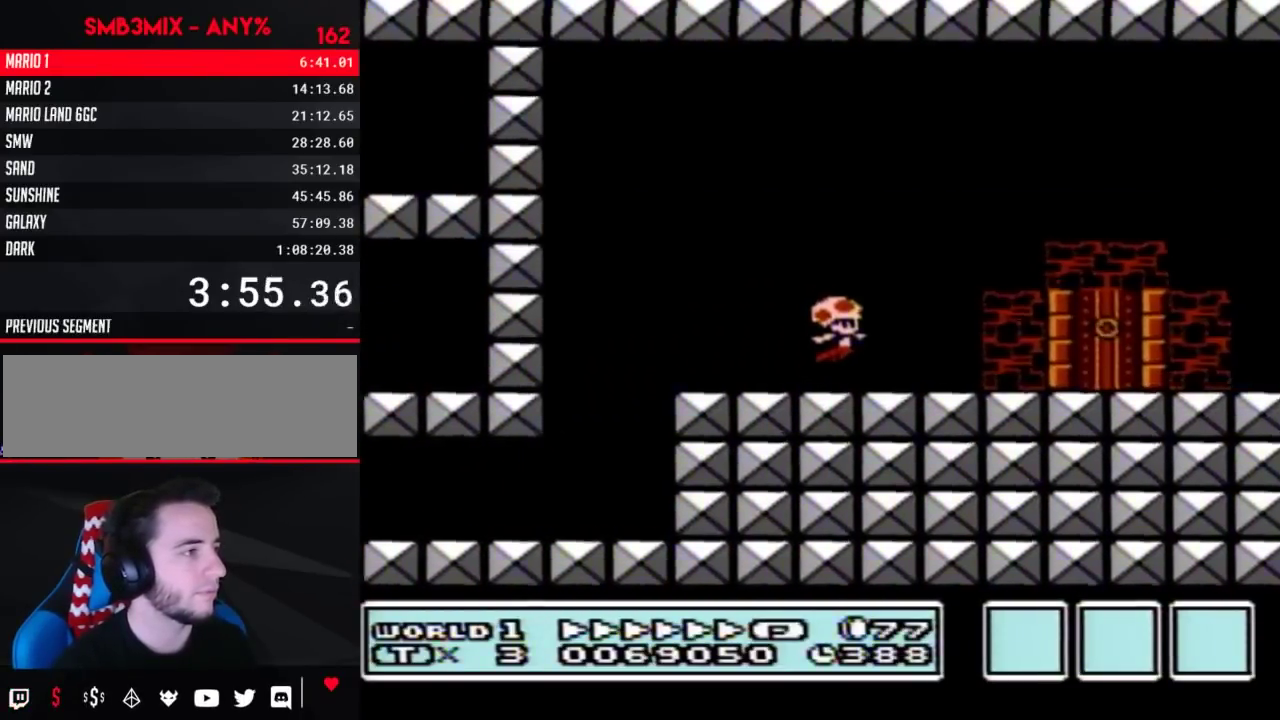
{"buttons": ["B"], "events": [[300, "DPAD_RIGHT", "up"]]}
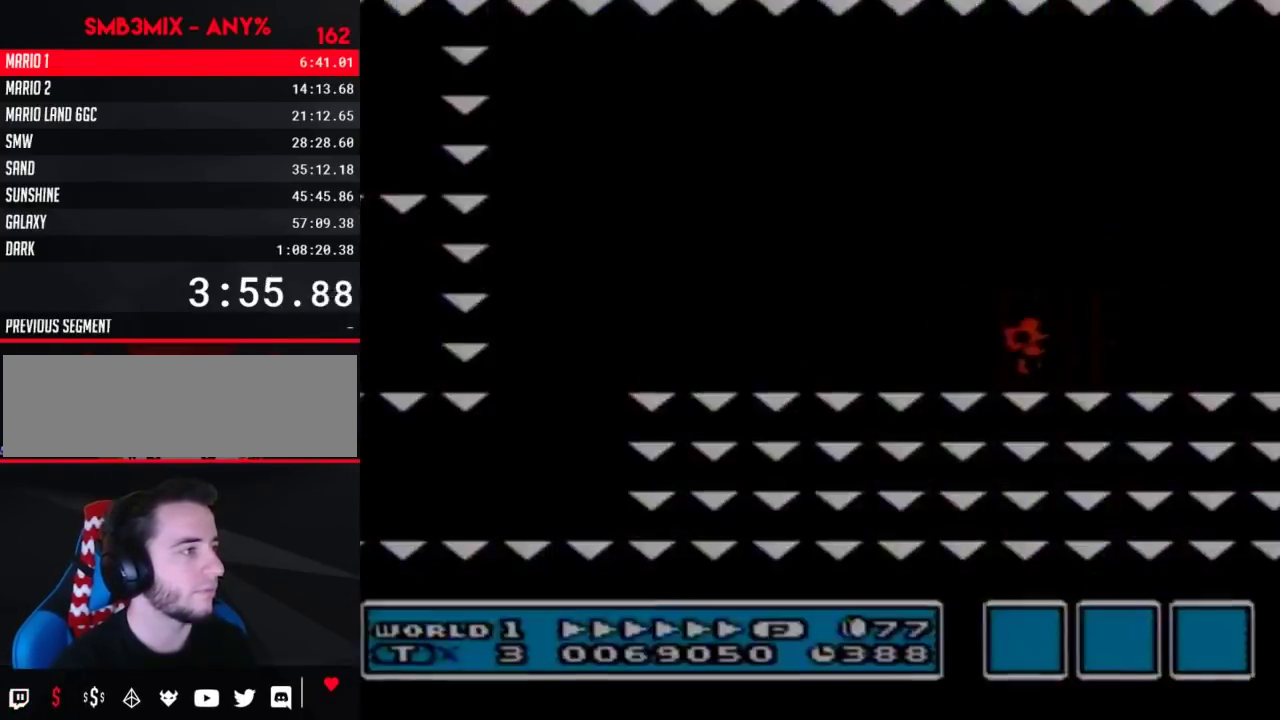
{"buttons": ["B", "DPAD_RIGHT"], "events": [[17, "DPAD_RIGHT", "down"]]}
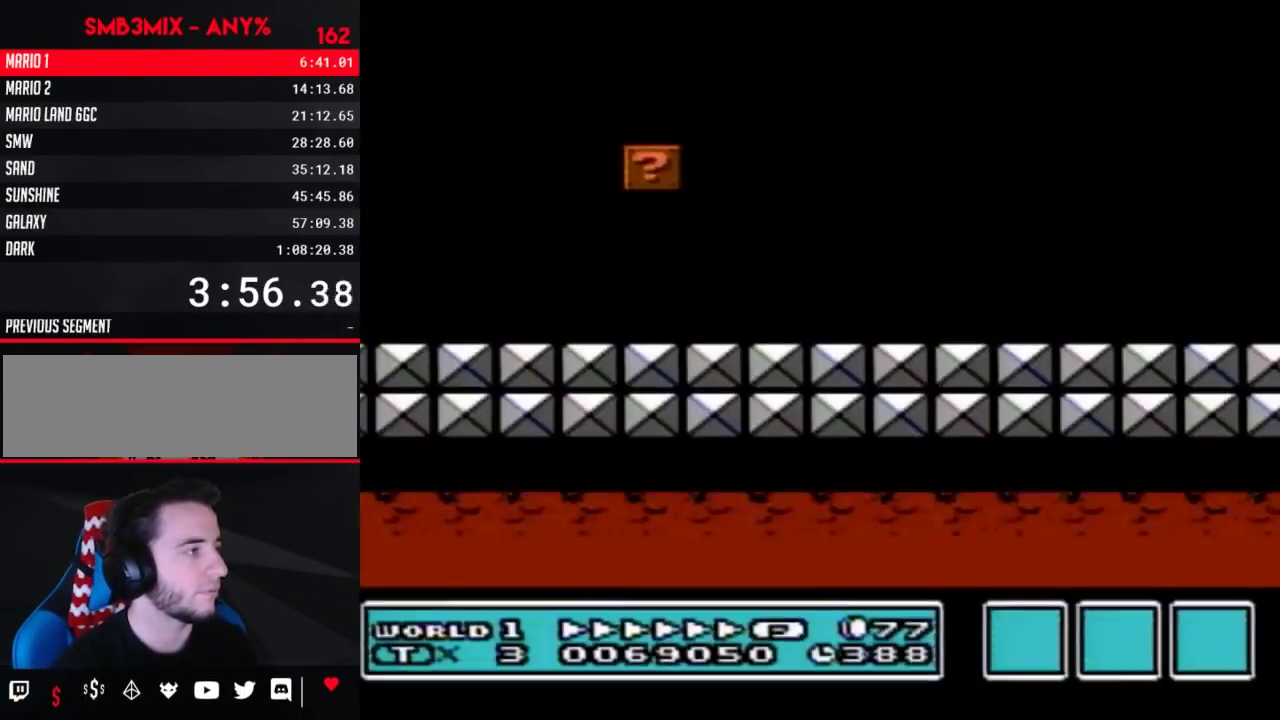
{"buttons": ["B", "DPAD_RIGHT"], "events": [[200, "A", "down"], [267, "A", "up"]]}
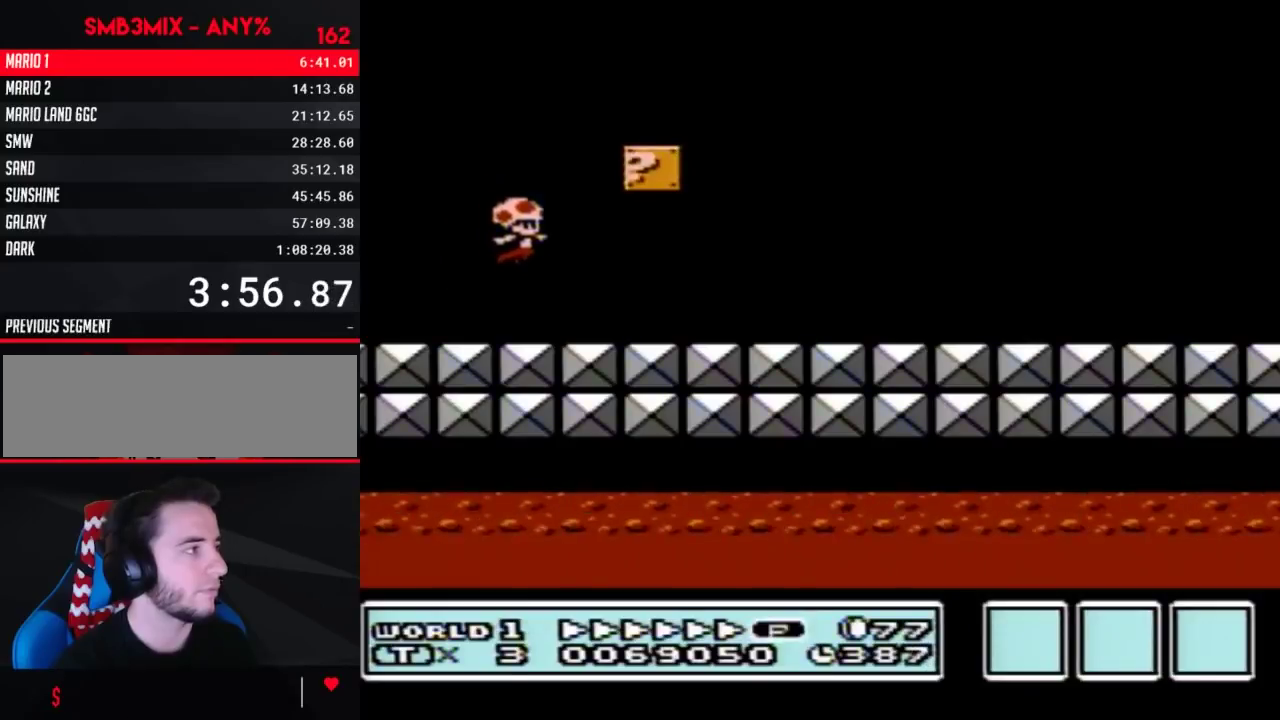
{"buttons": ["B"], "events": [[233, "A", "down"], [267, "DPAD_LEFT", "down"], [267, "DPAD_RIGHT", "up"], [367, "A", "up"], [367, "DPAD_LEFT", "up"]]}
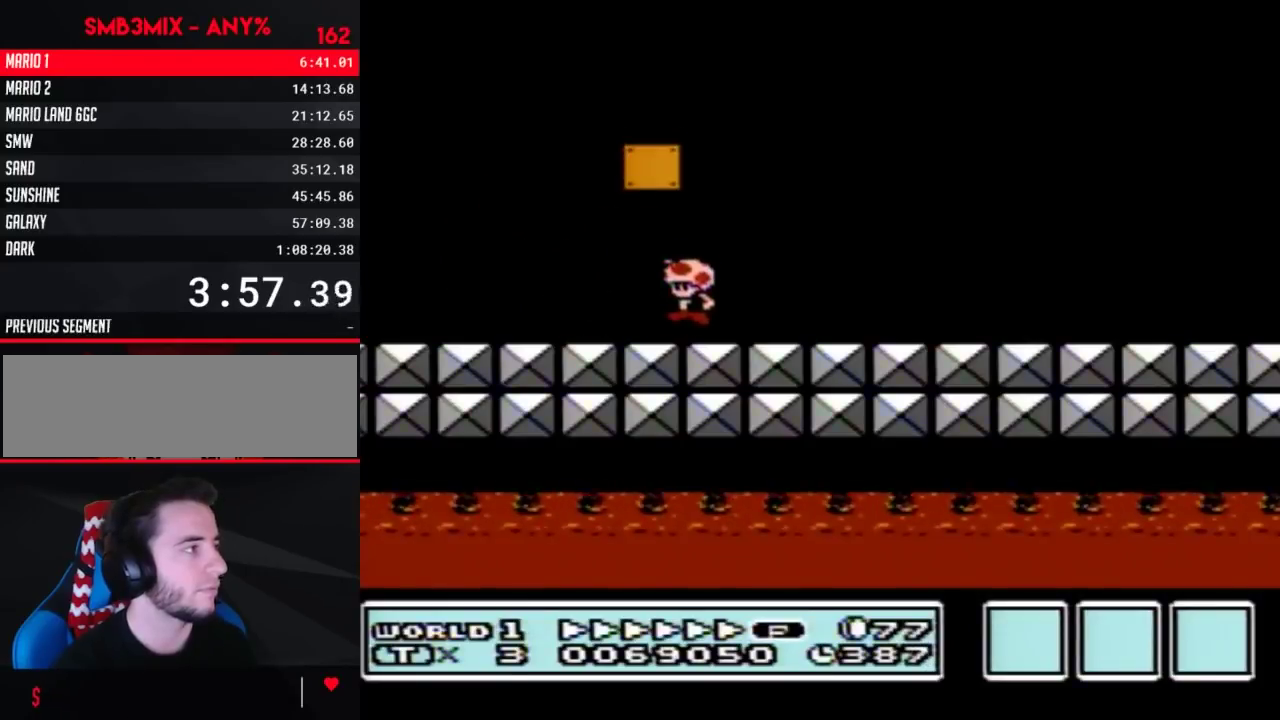
{"buttons": ["B", "DPAD_LEFT"], "events": [[17, "A", "down"], [17, "DPAD_LEFT", "down"], [400, "A", "up"]]}
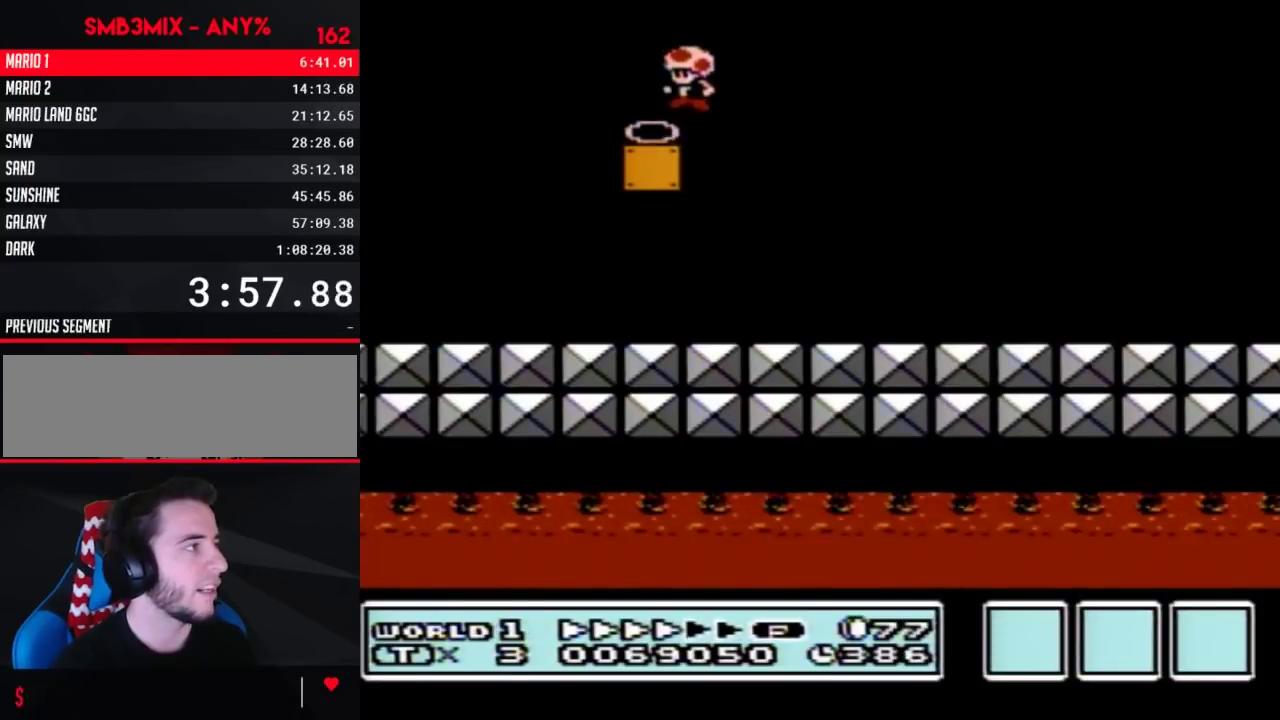
{"buttons": ["B", "DPAD_RIGHT"], "events": [[17, "DPAD_UP", "down"], [50, "DPAD_LEFT", "up"], [83, "DPAD_RIGHT", "down"], [83, "DPAD_UP", "up"]]}